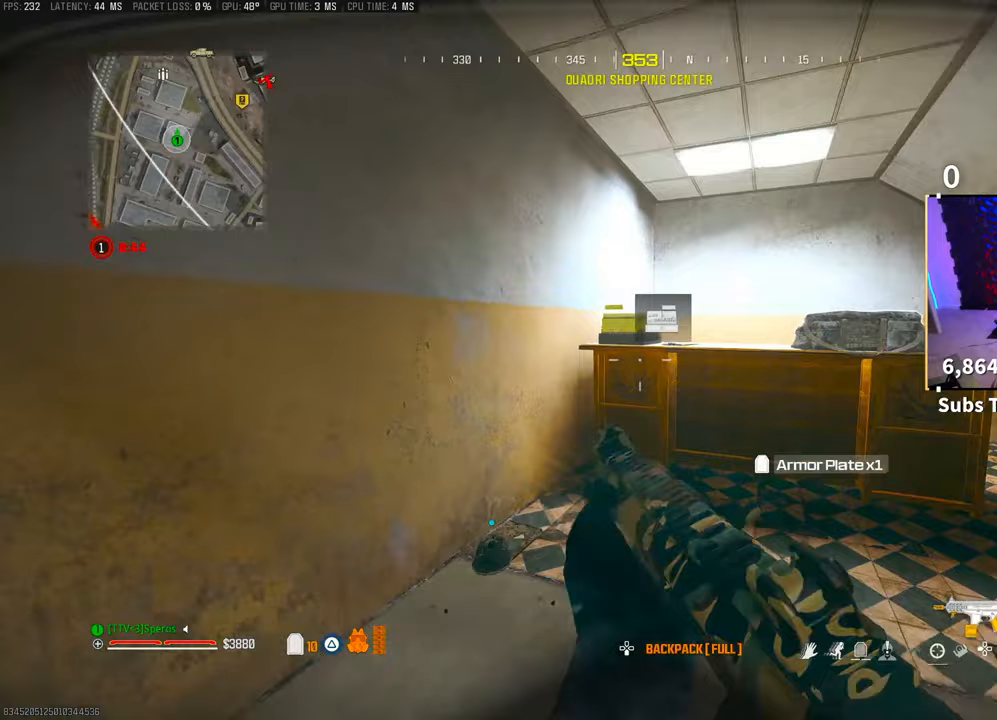
Gameplay with a controller (PlayStation layout); each line is a JSON object with the inputs held at the frame after it. "events" lists button and stick changes between this image and that frame as [ms after this image, input, new state], when the widget could be followed in between. Not read: HOME.
{"buttons": ["SQUARE"], "left_stick": "right", "right_stick": "right", "events": [[100, "right_stick", "up"], [233, "right_stick", "center"], [250, "SQUARE", "down"], [283, "left_stick", "right"], [300, "SQUARE", "up"], [300, "right_stick", "right"], [450, "SQUARE", "down"]]}
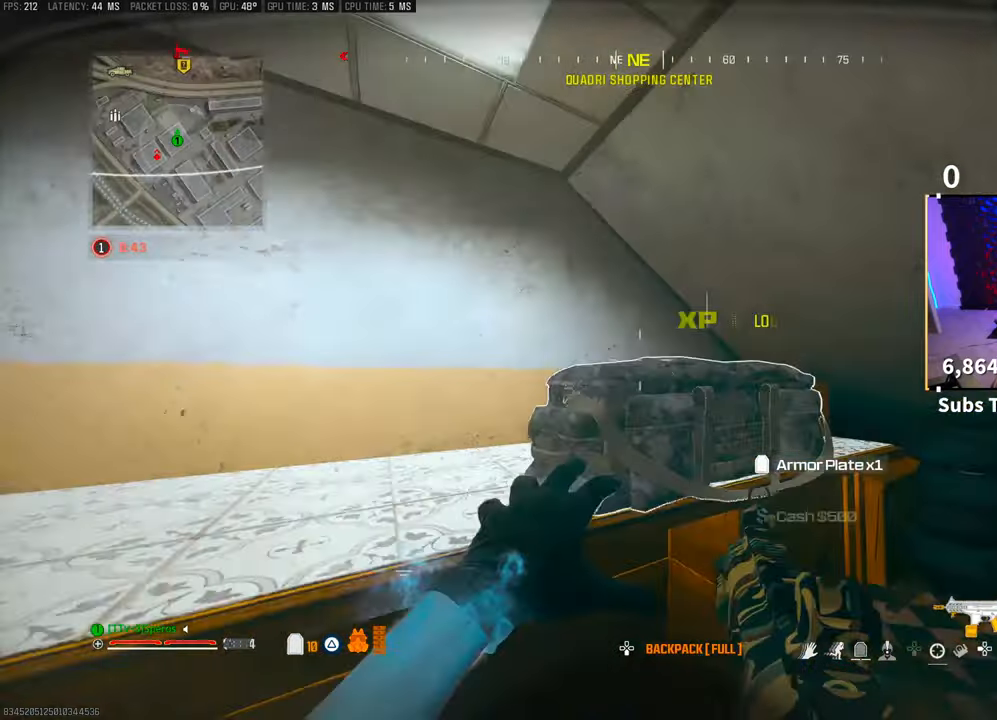
{"buttons": [], "left_stick": "down-right", "right_stick": "left", "events": [[33, "SQUARE", "up"], [33, "right_stick", "center"], [333, "left_stick", "down-right"], [333, "right_stick", "left"]]}
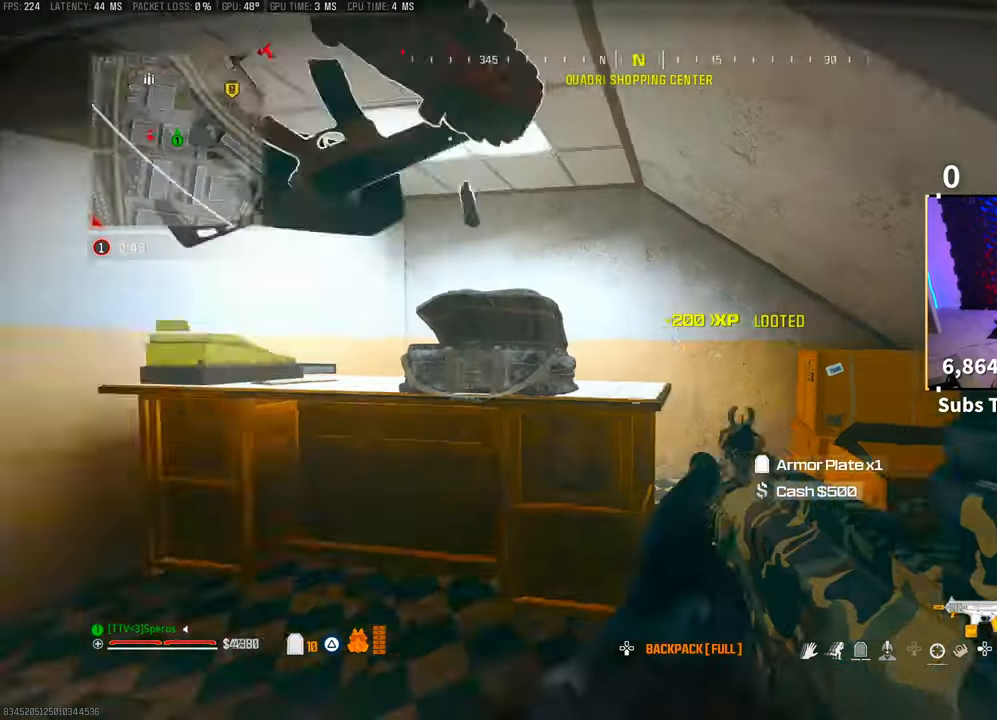
{"buttons": [], "left_stick": "up", "right_stick": "center", "events": [[83, "right_stick", "center"], [250, "right_stick", "down"], [383, "left_stick", "up"], [433, "right_stick", "center"]]}
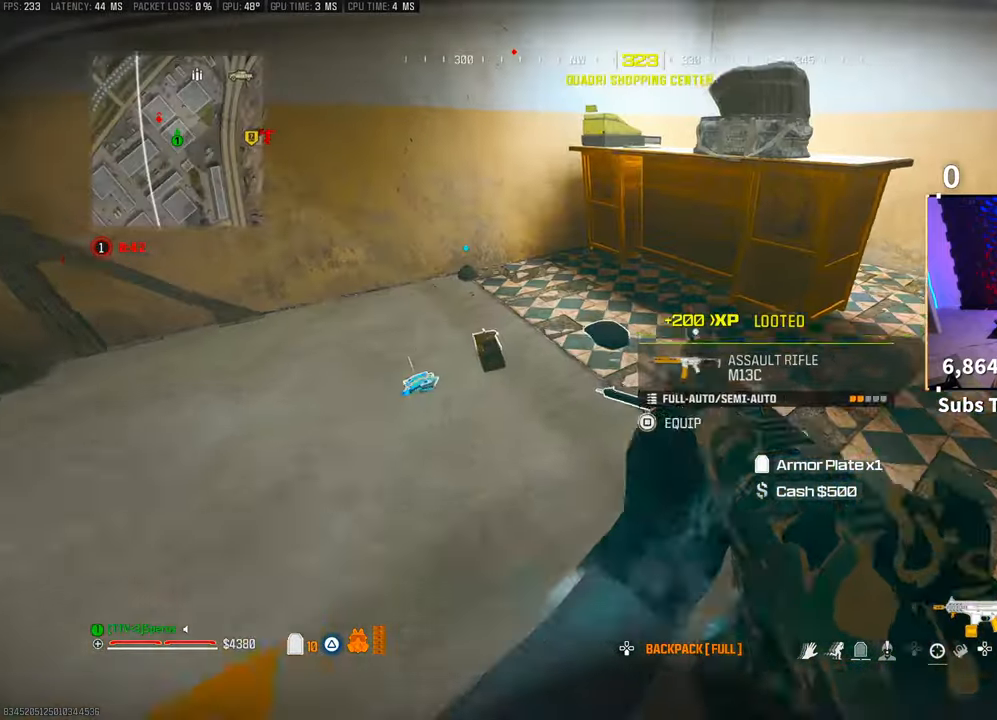
{"buttons": [], "left_stick": "right", "right_stick": "center", "events": [[33, "L3", "down"], [150, "L3", "up"], [150, "left_stick", "up-left"], [150, "right_stick", "down-right"], [250, "right_stick", "right"], [300, "left_stick", "down-left"], [350, "left_stick", "down"], [450, "right_stick", "center"], [483, "left_stick", "right"]]}
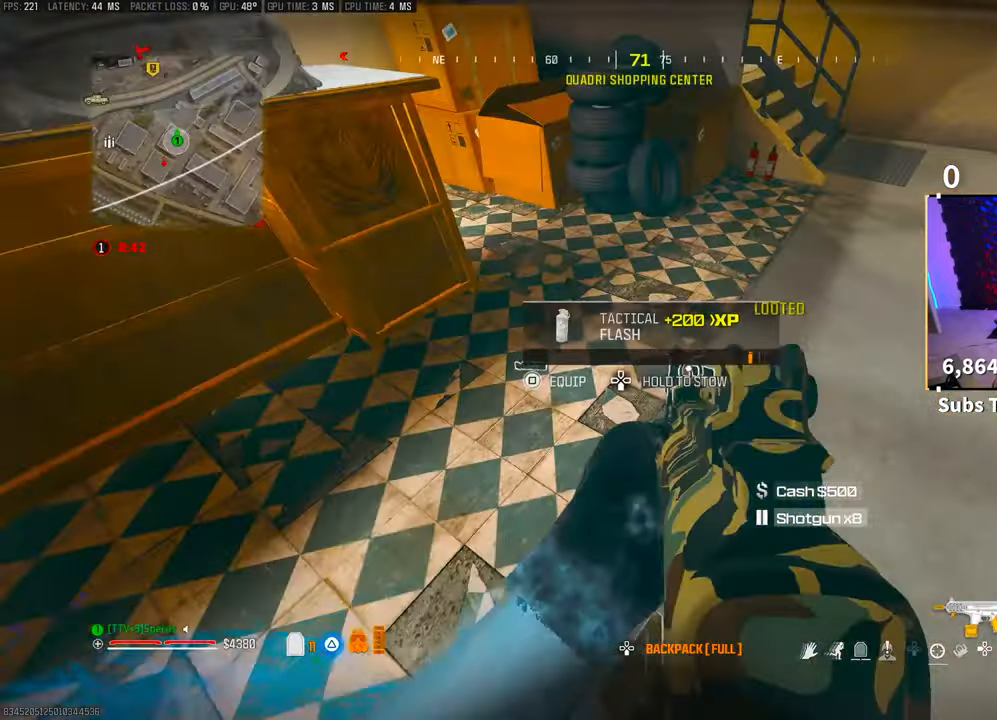
{"buttons": [], "left_stick": "up", "right_stick": "up-left", "events": [[50, "R3", "down"], [100, "CROSS", "down"], [100, "left_stick", "up-right"], [150, "R3", "up"], [250, "CROSS", "up"], [250, "right_stick", "right"], [283, "L3", "down"], [333, "left_stick", "up"], [400, "L3", "up"], [433, "right_stick", "up-left"]]}
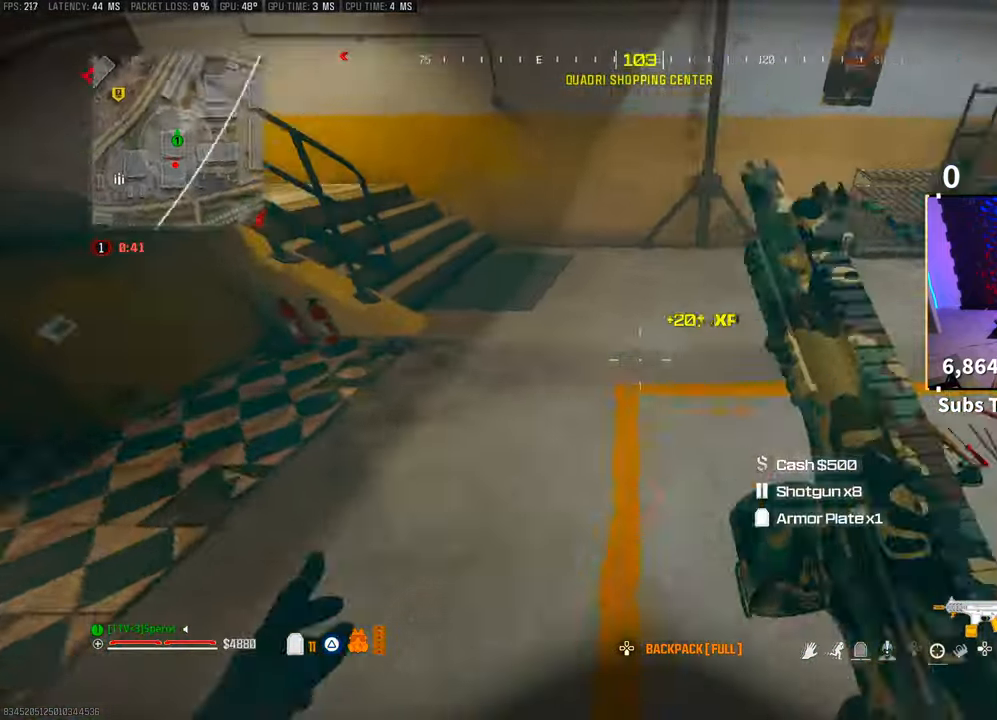
{"buttons": ["CROSS"], "left_stick": "up", "right_stick": "center", "events": [[400, "CROSS", "down"], [400, "right_stick", "center"], [483, "TRIANGLE", "down"], [500, "TRIANGLE", "up"]]}
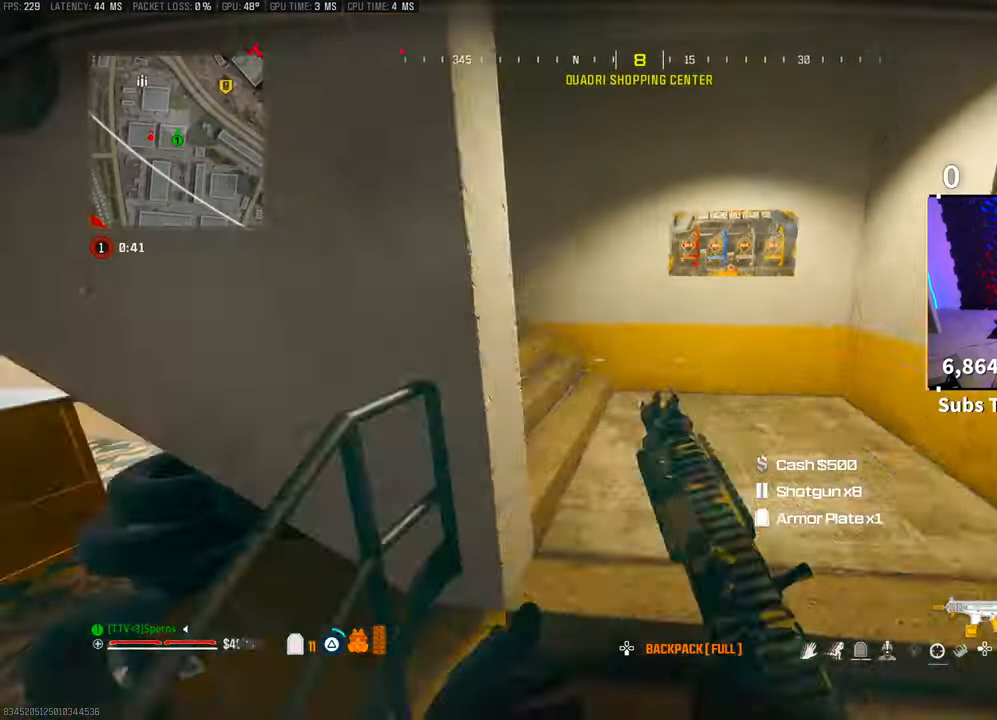
{"buttons": [], "left_stick": "up", "right_stick": "center", "events": [[50, "CROSS", "up"], [133, "DPAD_DOWN", "down"], [133, "right_stick", "down-left"], [200, "DPAD_DOWN", "up"], [233, "right_stick", "left"], [350, "DPAD_RIGHT", "down"], [433, "DPAD_RIGHT", "up"], [450, "right_stick", "center"]]}
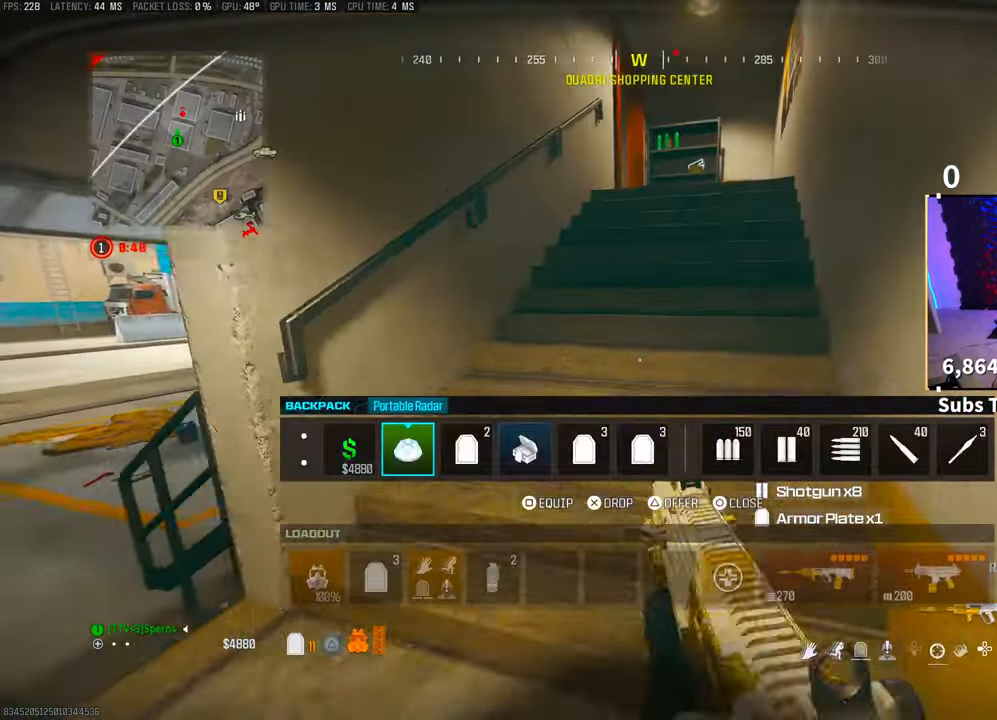
{"buttons": ["CIRCLE"], "left_stick": "up", "right_stick": "center", "events": [[50, "DPAD_RIGHT", "down"], [100, "DPAD_RIGHT", "up"], [300, "DPAD_LEFT", "down"], [350, "DPAD_LEFT", "up"], [350, "SQUARE", "down"], [433, "SQUARE", "up"], [500, "CIRCLE", "down"]]}
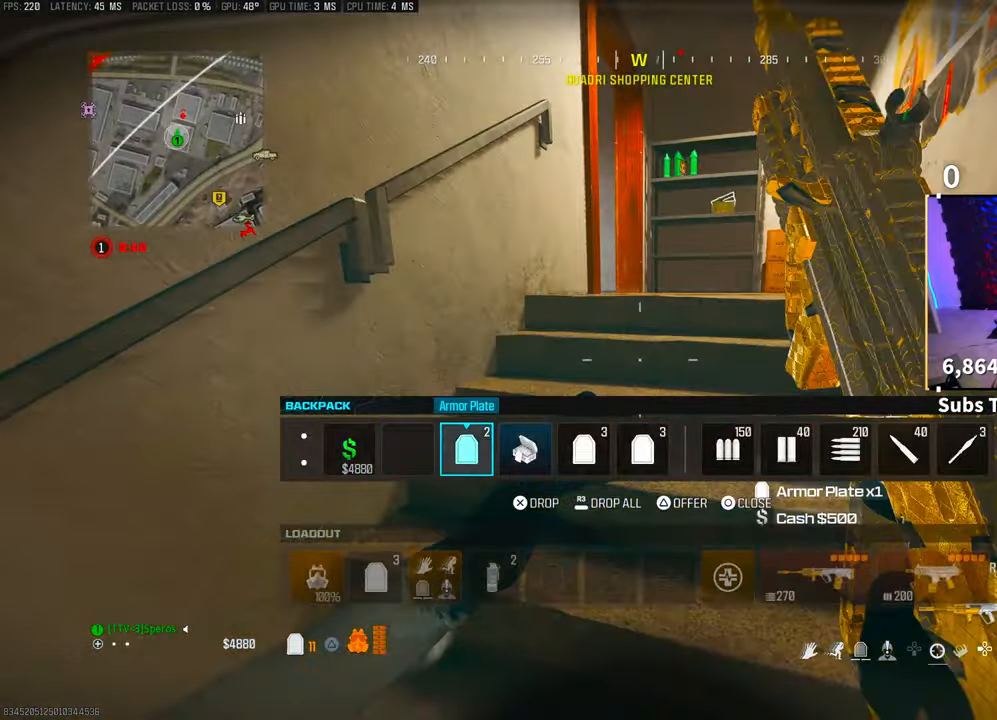
{"buttons": [], "left_stick": "up", "right_stick": "left", "events": [[100, "CIRCLE", "up"], [183, "TRIANGLE", "down"], [250, "TRIANGLE", "up"], [300, "TRIANGLE", "down"], [350, "TRIANGLE", "up"], [500, "right_stick", "left"]]}
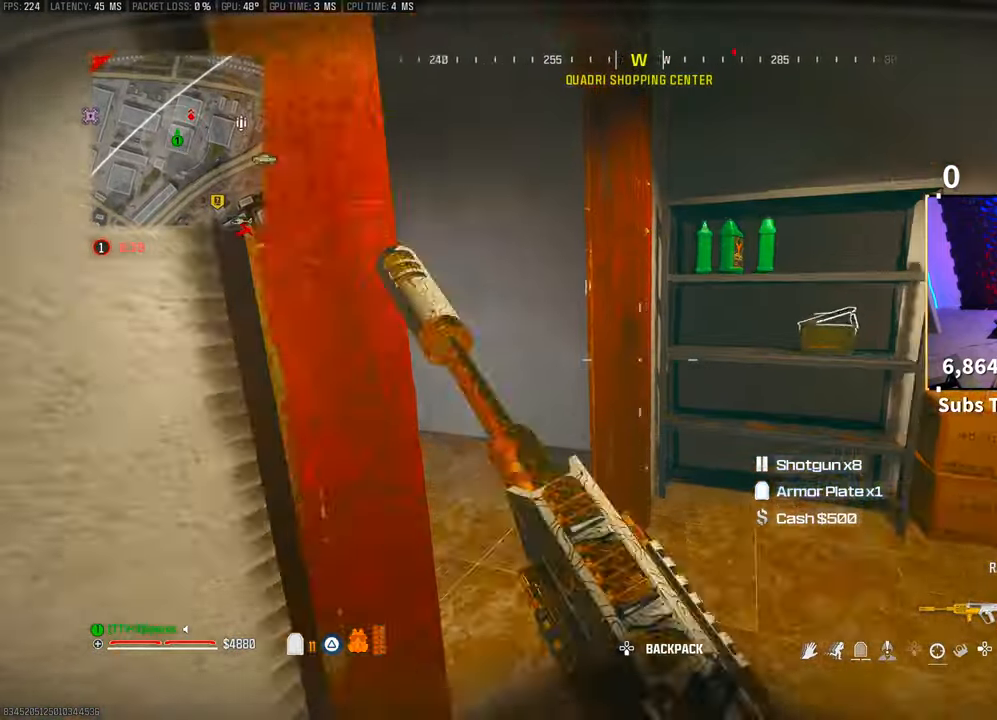
{"buttons": [], "left_stick": "up-left", "right_stick": "left", "events": [[50, "left_stick", "up-left"]]}
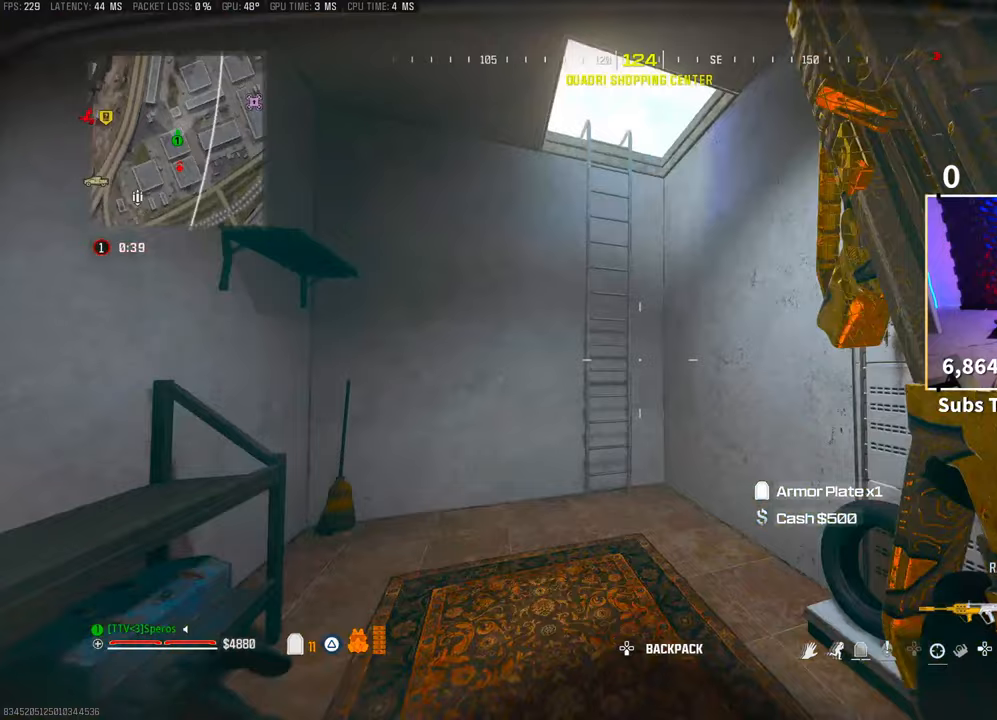
{"buttons": [], "left_stick": "up", "right_stick": "up-left", "events": [[50, "right_stick", "center"], [150, "left_stick", "up"], [233, "CROSS", "down"], [283, "right_stick", "up"], [300, "left_stick", "up-right"], [350, "right_stick", "center"], [383, "CROSS", "up"], [500, "left_stick", "up"], [500, "right_stick", "up-left"]]}
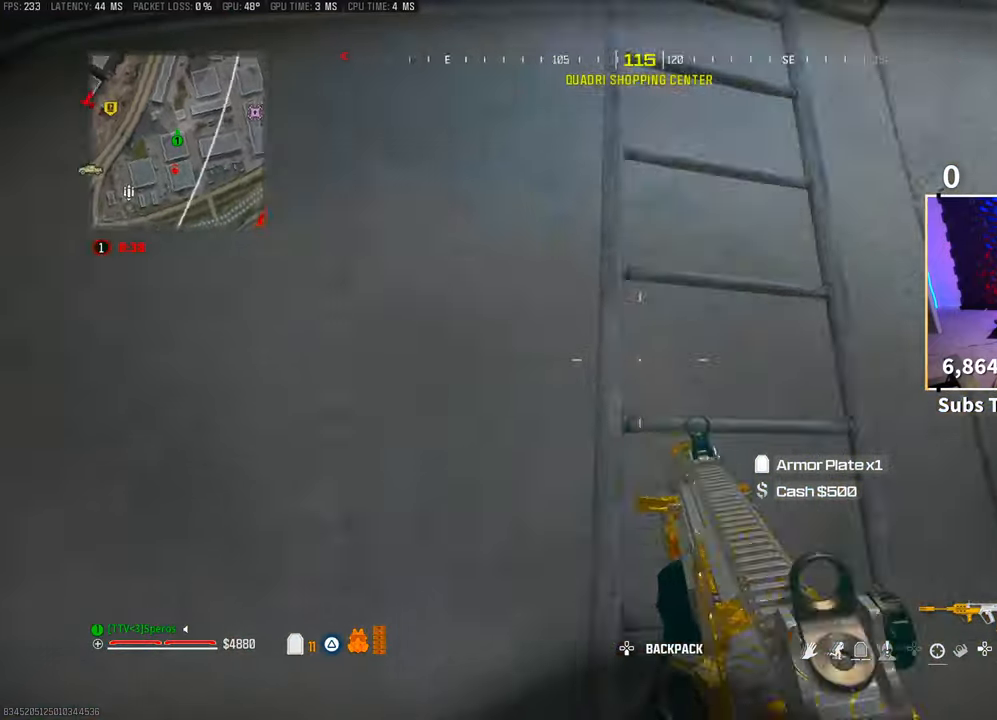
{"buttons": [], "left_stick": "up", "right_stick": "center", "events": [[50, "L3", "down"], [150, "L3", "up"], [183, "right_stick", "center"]]}
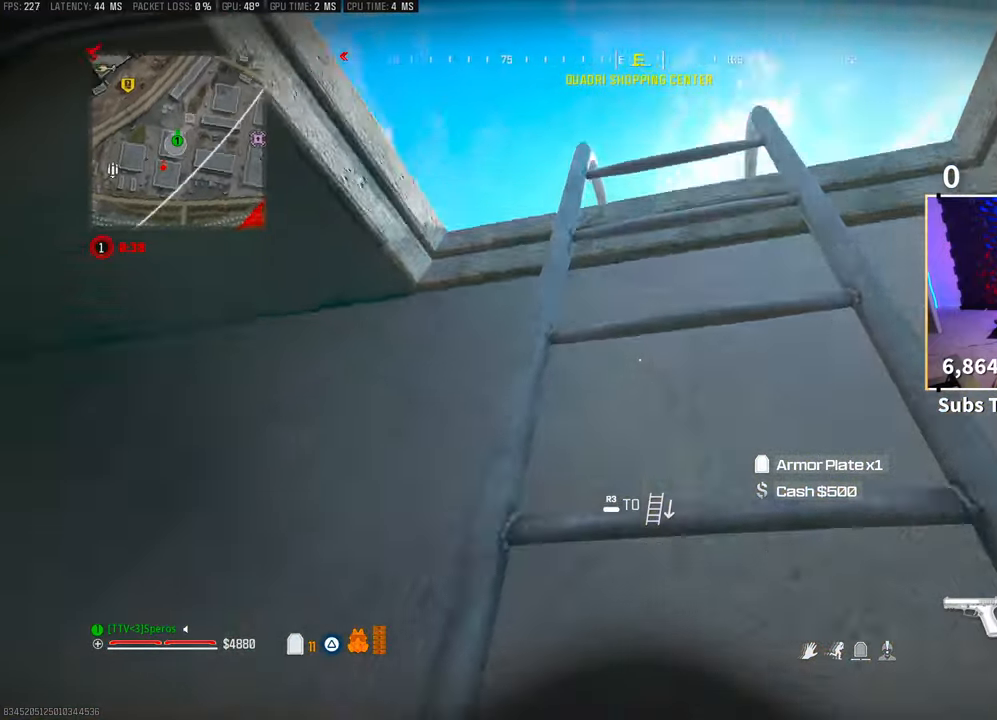
{"buttons": [], "left_stick": "up", "right_stick": "down", "events": [[33, "right_stick", "down-left"], [150, "right_stick", "center"], [300, "right_stick", "down"]]}
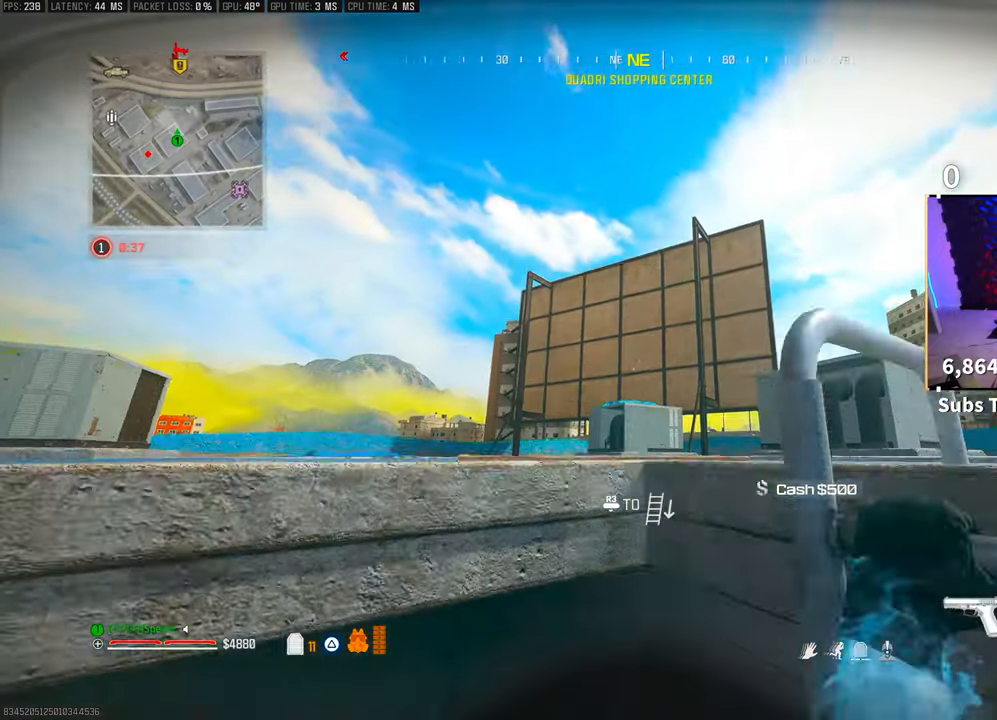
{"buttons": ["L3"], "left_stick": "up", "right_stick": "left", "events": [[183, "right_stick", "center"], [483, "L3", "down"], [483, "right_stick", "left"]]}
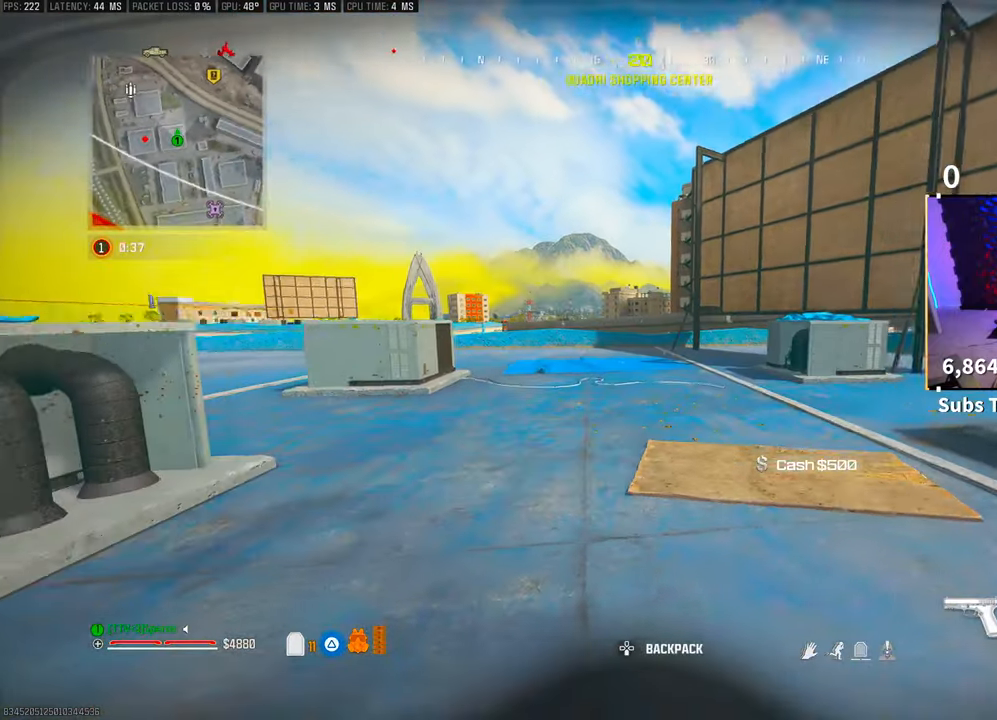
{"buttons": [], "left_stick": "up", "right_stick": "center", "events": [[133, "L3", "up"], [167, "right_stick", "center"]]}
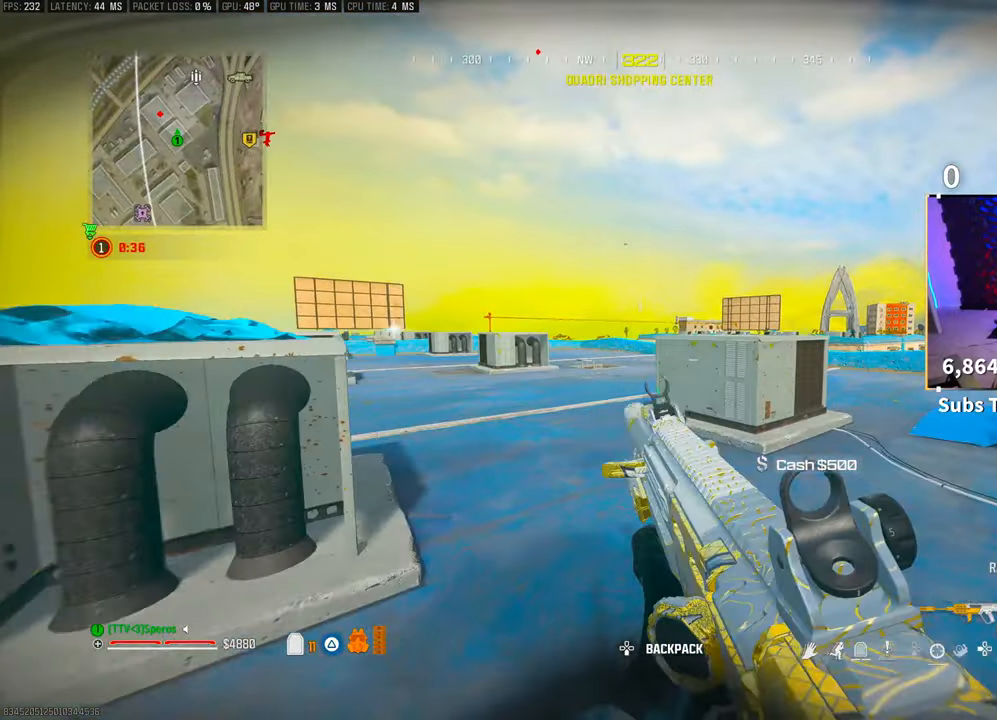
{"buttons": ["R3"], "left_stick": "up-right", "right_stick": "left", "events": [[50, "R3", "down"], [50, "left_stick", "up-right"], [133, "R3", "up"], [183, "right_stick", "right"], [383, "right_stick", "left"], [500, "R3", "down"]]}
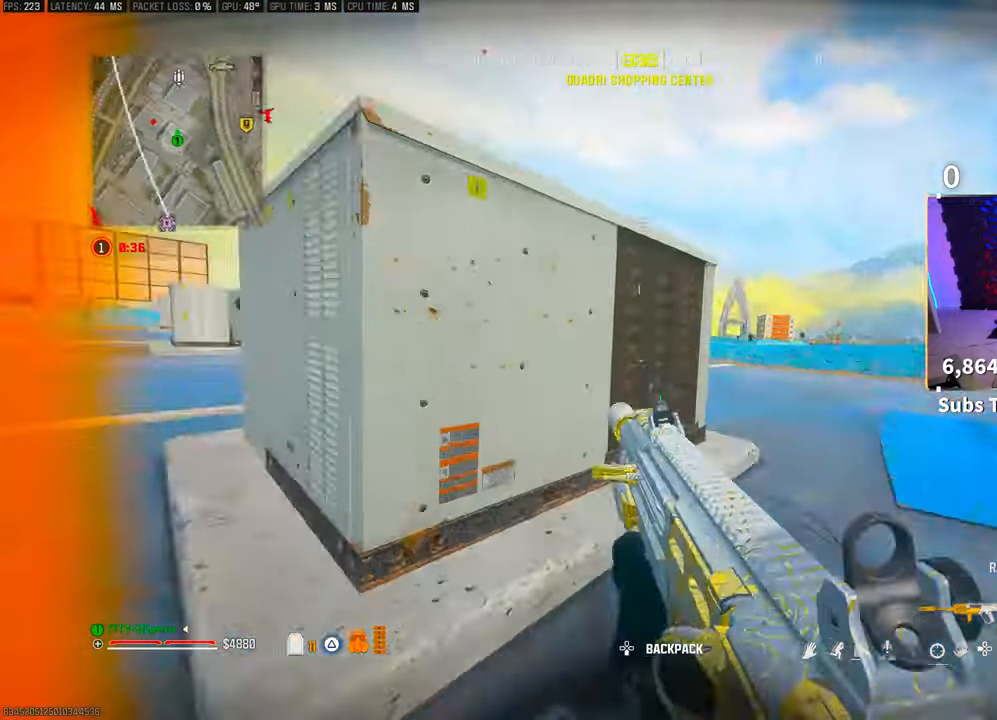
{"buttons": [], "left_stick": "down-left", "right_stick": "center"}
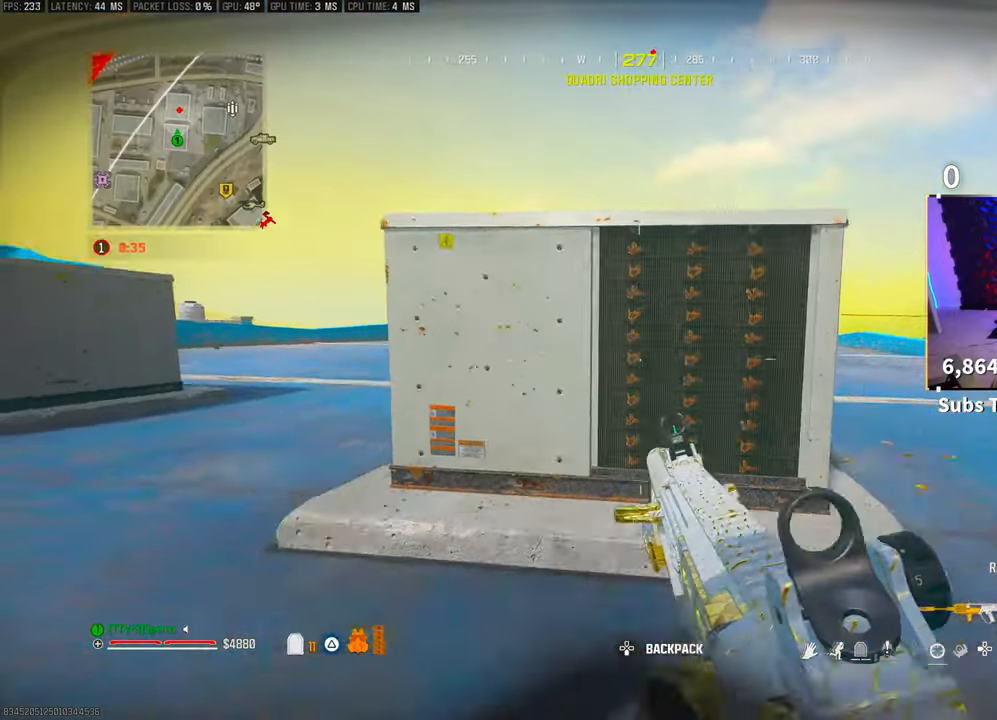
{"buttons": [], "left_stick": "center", "right_stick": "center", "events": [[33, "left_stick", "left"], [350, "left_stick", "center"]]}
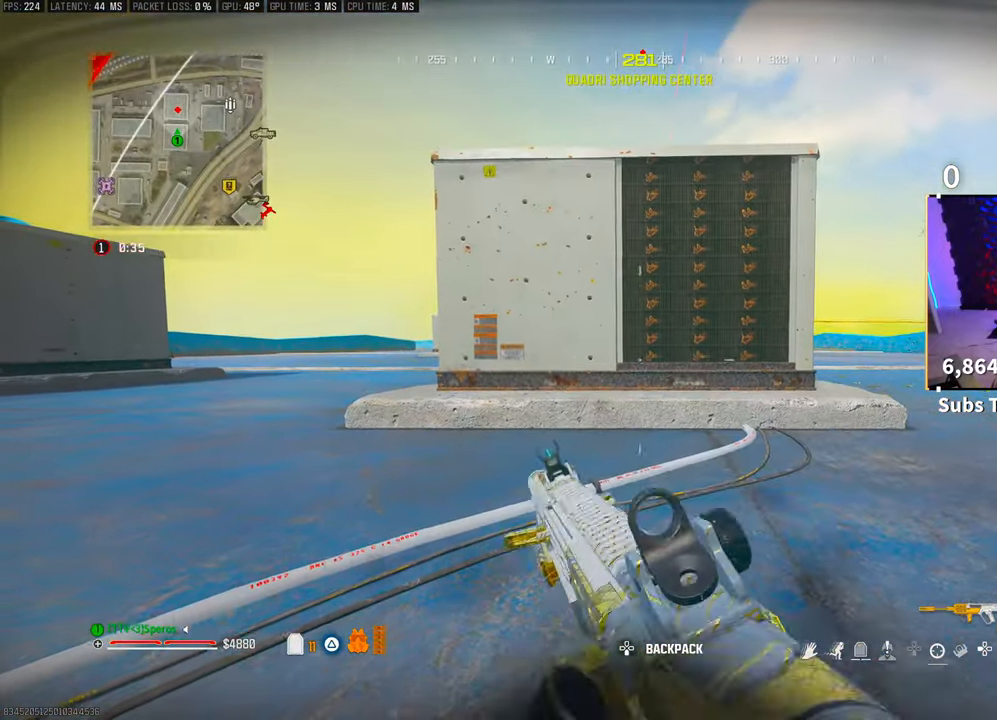
{"buttons": ["L2"], "left_stick": "left", "right_stick": "center", "events": [[133, "left_stick", "up"], [150, "L3", "down"], [300, "L3", "up"], [350, "L2", "down"], [350, "left_stick", "left"]]}
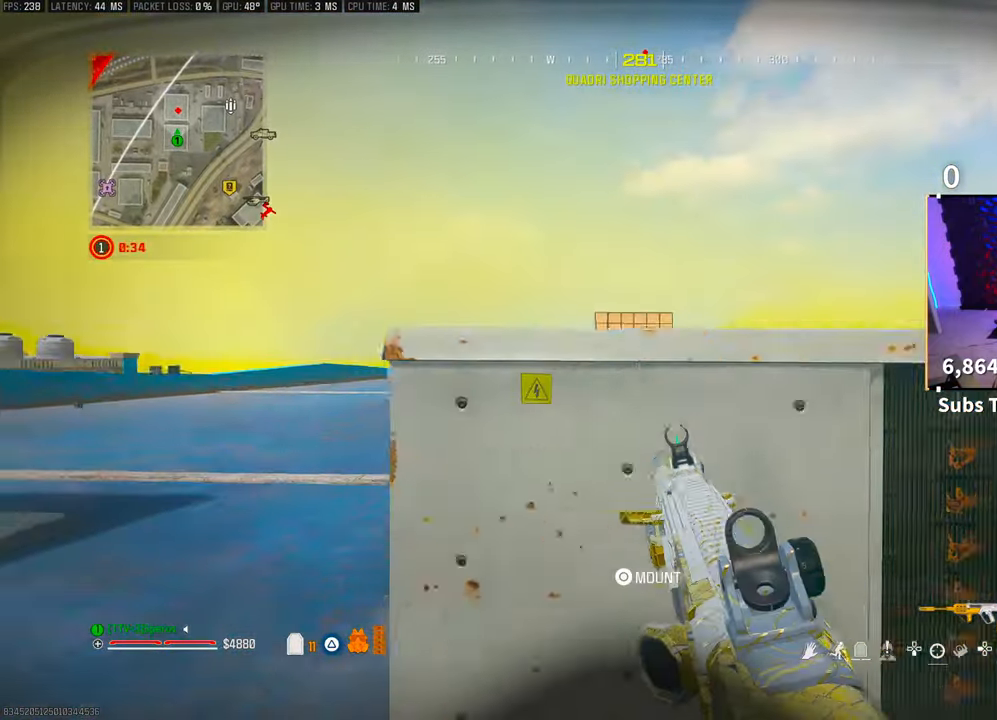
{"buttons": ["L2", "R2"], "left_stick": "left", "right_stick": "center", "events": [[100, "left_stick", "right"], [350, "R2", "down"], [400, "left_stick", "up-left"], [500, "left_stick", "left"]]}
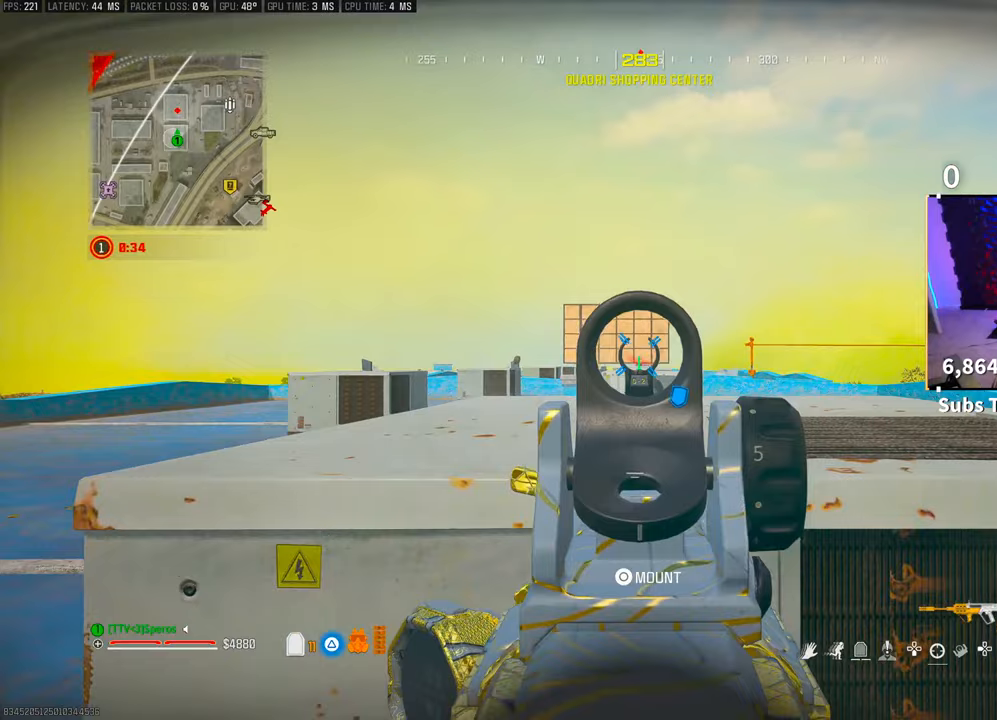
{"buttons": ["L2", "R2"], "left_stick": "left", "right_stick": "center", "events": [[133, "right_stick", "down"], [300, "right_stick", "center"]]}
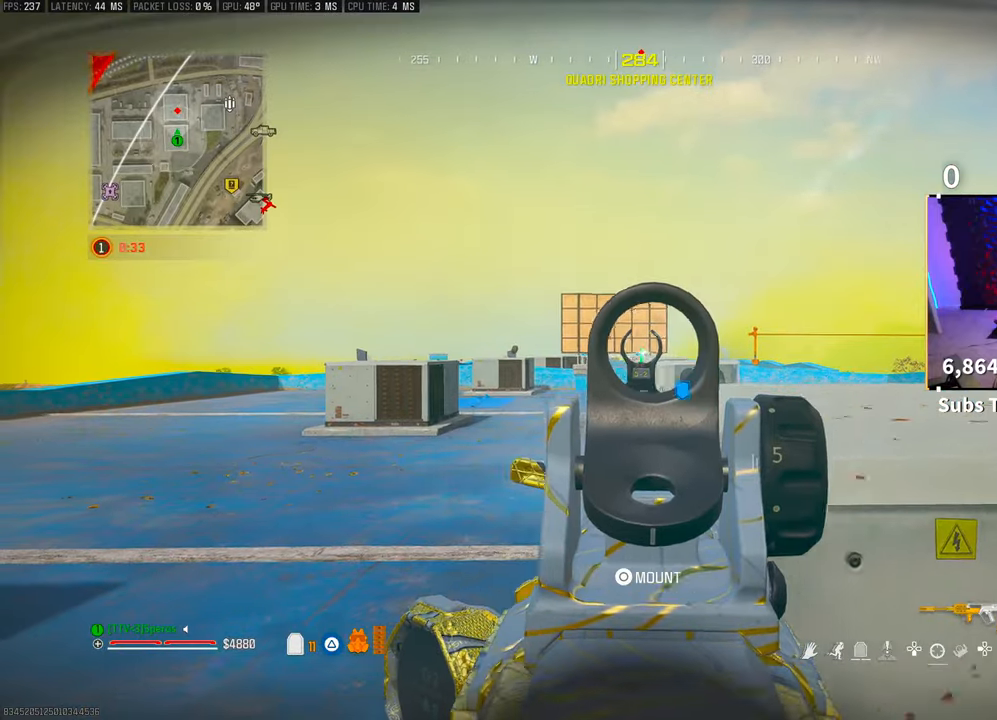
{"buttons": [], "left_stick": "up-left", "right_stick": "center", "events": [[83, "left_stick", "right"], [450, "L2", "up"], [450, "left_stick", "up-left"], [500, "R2", "up"]]}
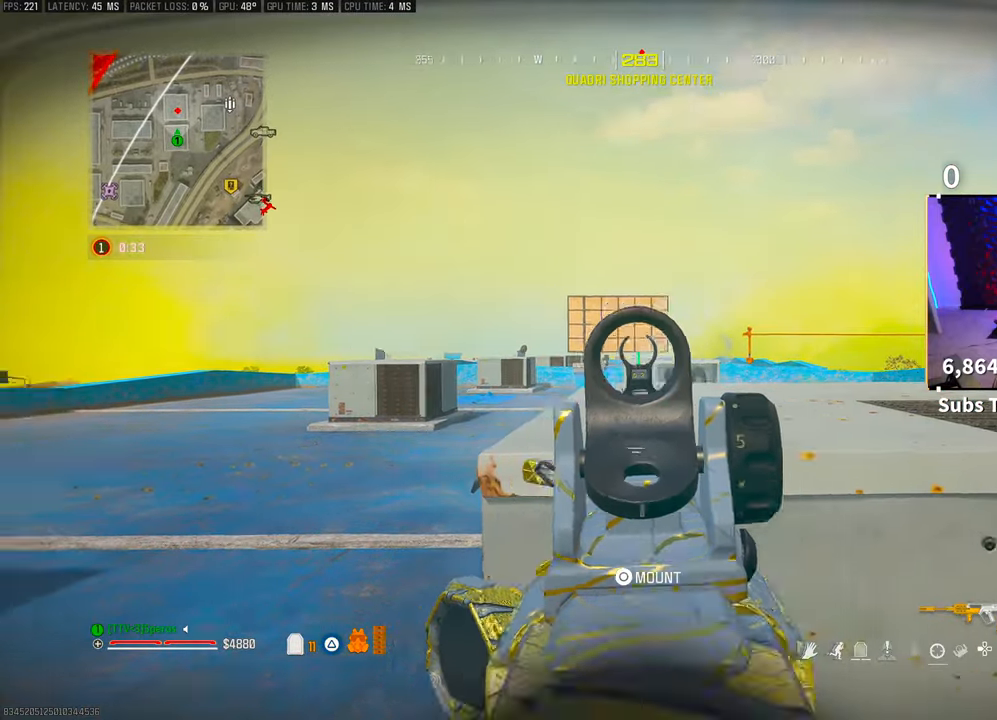
{"buttons": [], "left_stick": "up", "right_stick": "center", "events": [[50, "right_stick", "down-left"], [200, "L3", "down"], [200, "left_stick", "up"], [200, "right_stick", "center"], [300, "TRIANGLE", "down"], [333, "L3", "up"], [350, "TRIANGLE", "up"], [400, "L3", "down"], [433, "TRIANGLE", "down"], [500, "L3", "up"], [500, "TRIANGLE", "up"]]}
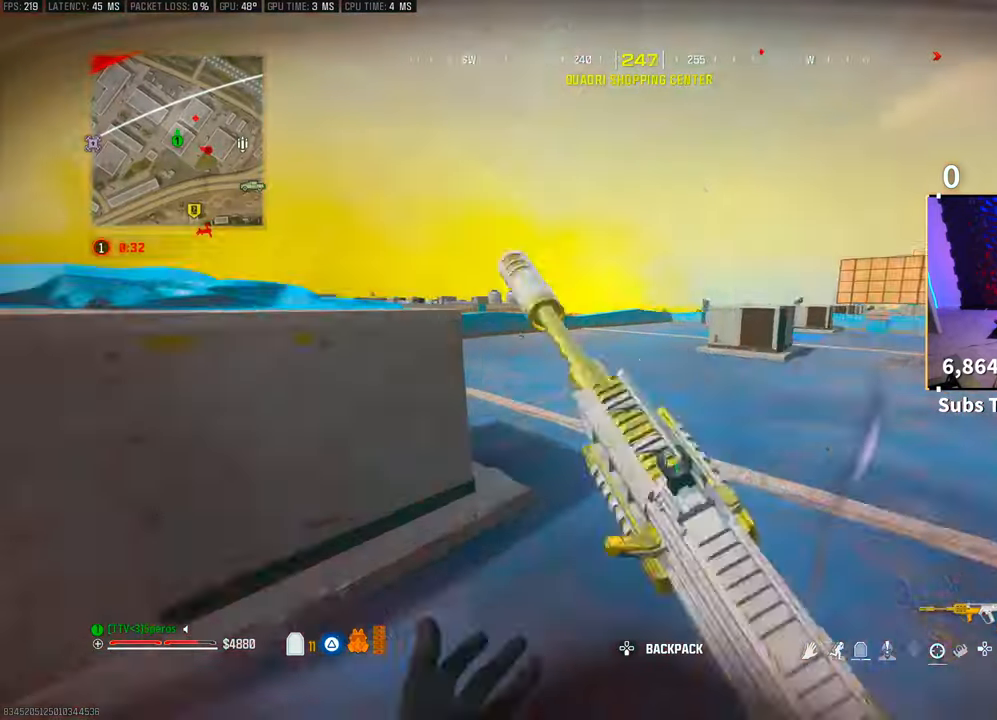
{"buttons": ["TRIANGLE", "R3"], "left_stick": "up", "right_stick": "left", "events": [[50, "L3", "down"], [150, "right_stick", "left"], [183, "L3", "up"], [433, "R3", "down"], [483, "TRIANGLE", "down"]]}
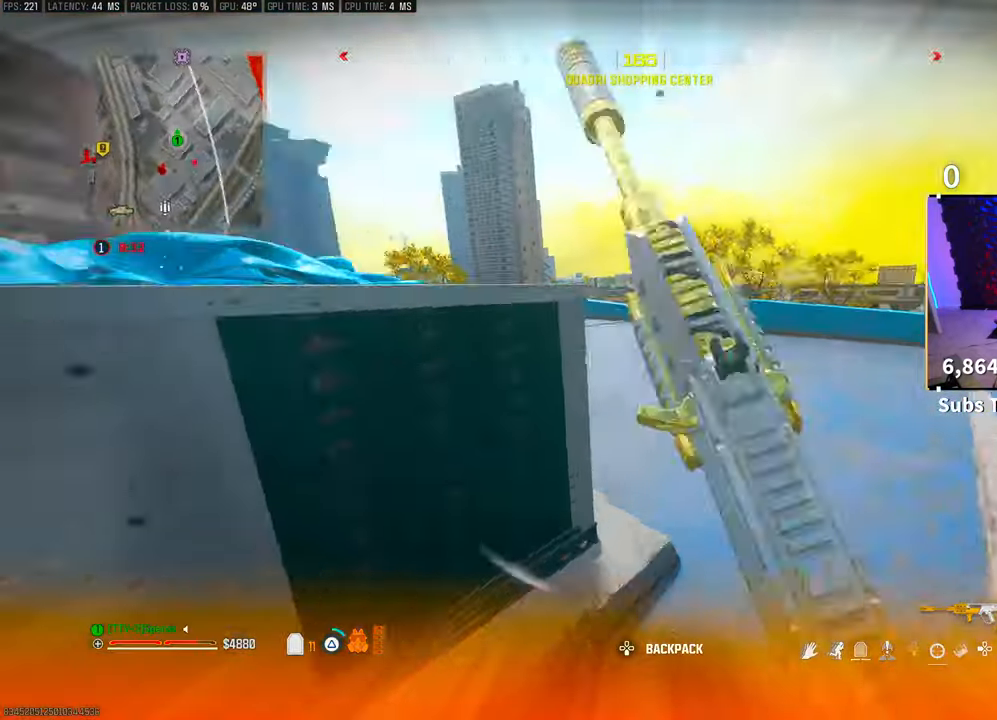
{"buttons": ["TRIANGLE"], "left_stick": "up", "right_stick": "center", "events": [[50, "R3", "up"], [100, "R3", "down"], [183, "CROSS", "down"], [250, "right_stick", "center"], [283, "L3", "down"], [283, "R3", "up"], [300, "CROSS", "up"], [300, "right_stick", "right"], [400, "L3", "up"], [483, "right_stick", "center"]]}
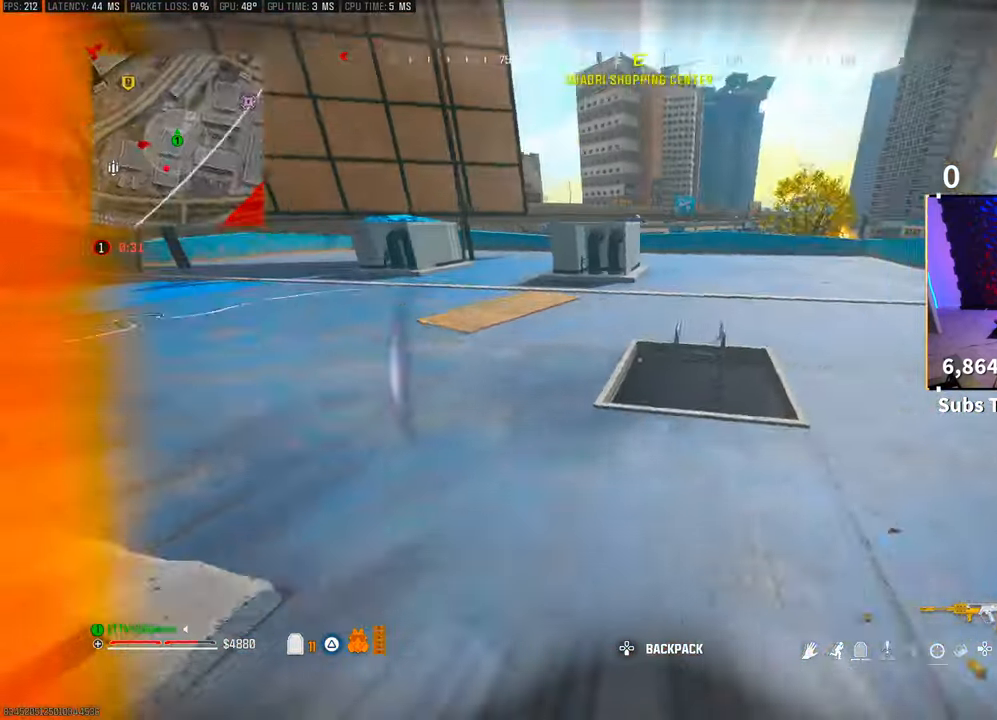
{"buttons": ["TRIANGLE"], "left_stick": "up", "right_stick": "center", "events": [[100, "right_stick", "left"], [200, "right_stick", "up-left"], [283, "left_stick", "left"], [383, "right_stick", "center"], [483, "left_stick", "up"]]}
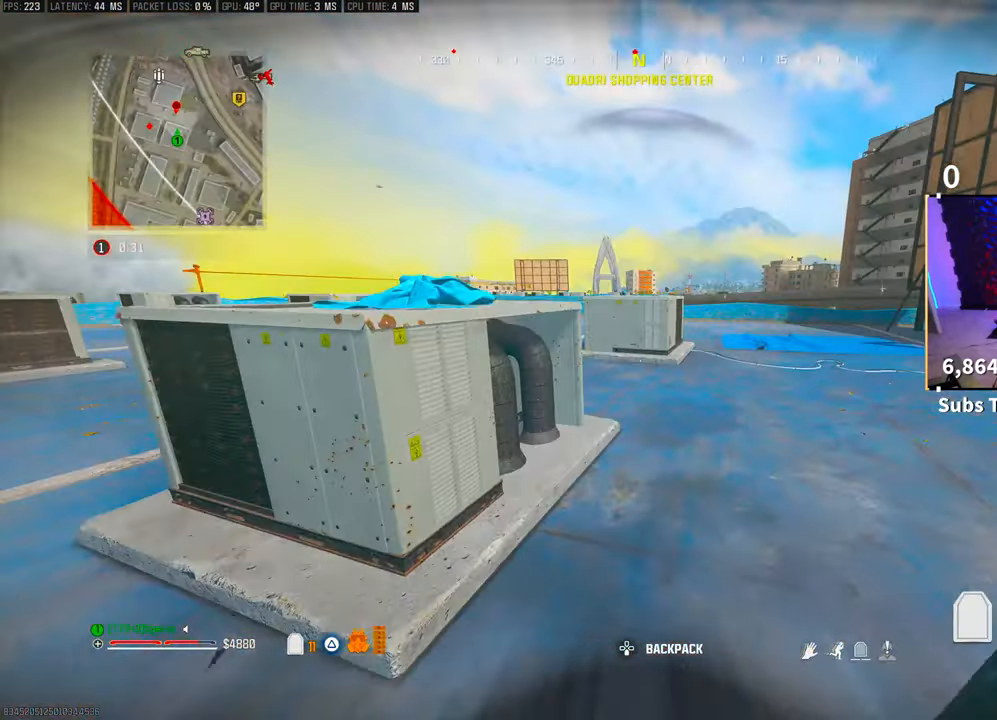
{"buttons": ["TRIANGLE"], "left_stick": "up-right", "right_stick": "center", "events": [[33, "L3", "down"], [150, "L3", "up"], [200, "R3", "down"], [300, "left_stick", "up-right"], [350, "R3", "up"]]}
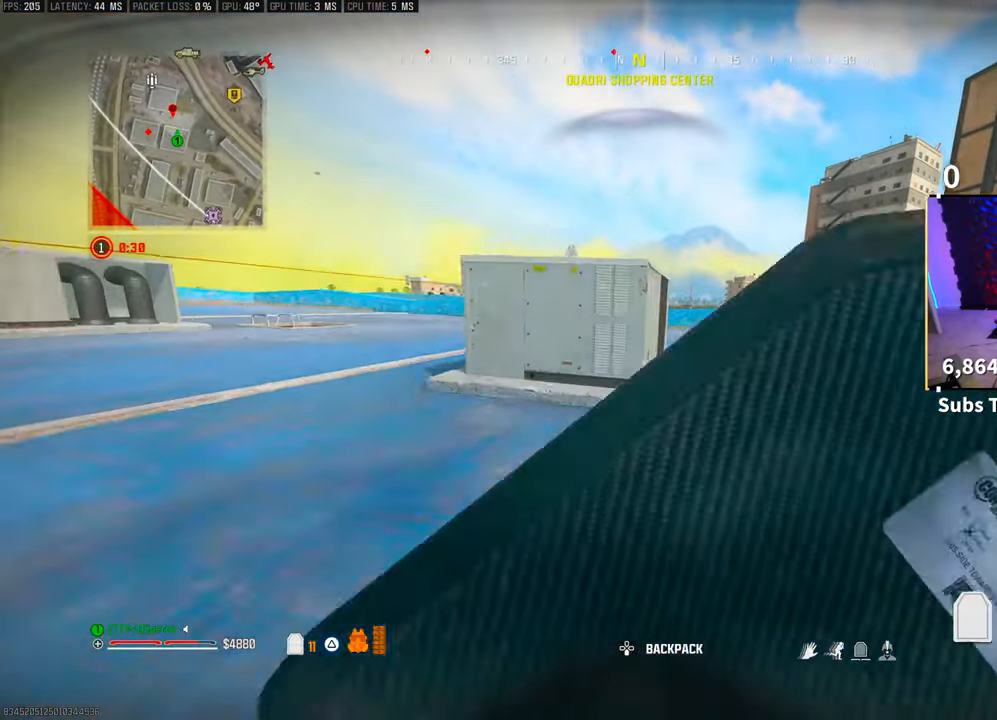
{"buttons": ["TRIANGLE", "R3"], "left_stick": "up", "right_stick": "center", "events": [[300, "R3", "down"], [300, "left_stick", "up"]]}
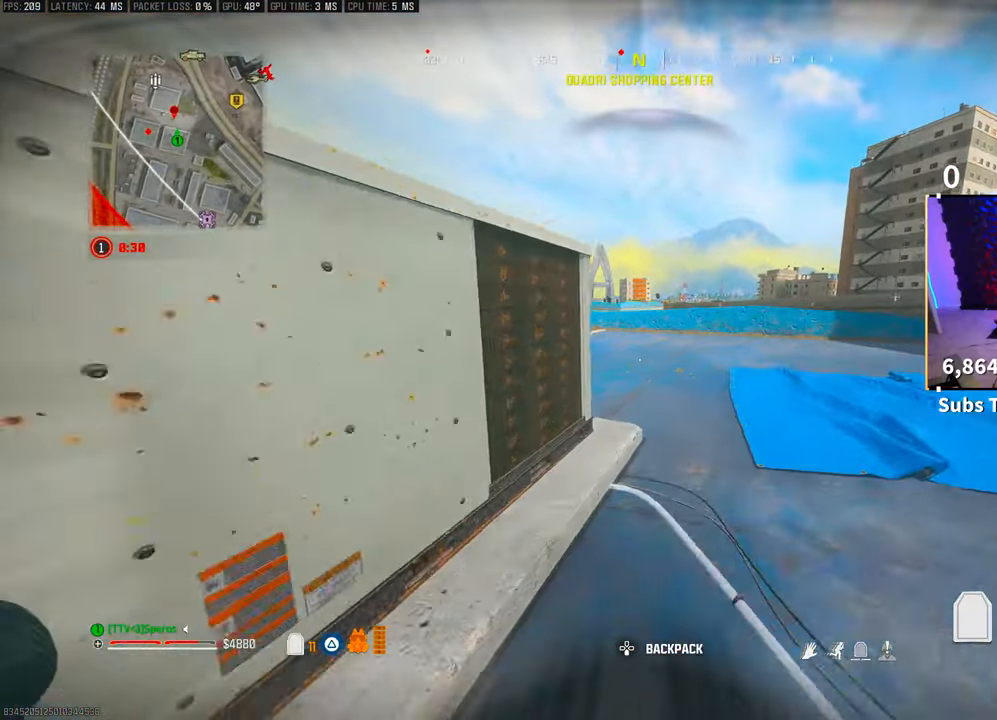
{"buttons": ["TRIANGLE"], "left_stick": "left", "right_stick": "center", "events": [[100, "left_stick", "up-left"], [250, "left_stick", "left"], [283, "R3", "up"]]}